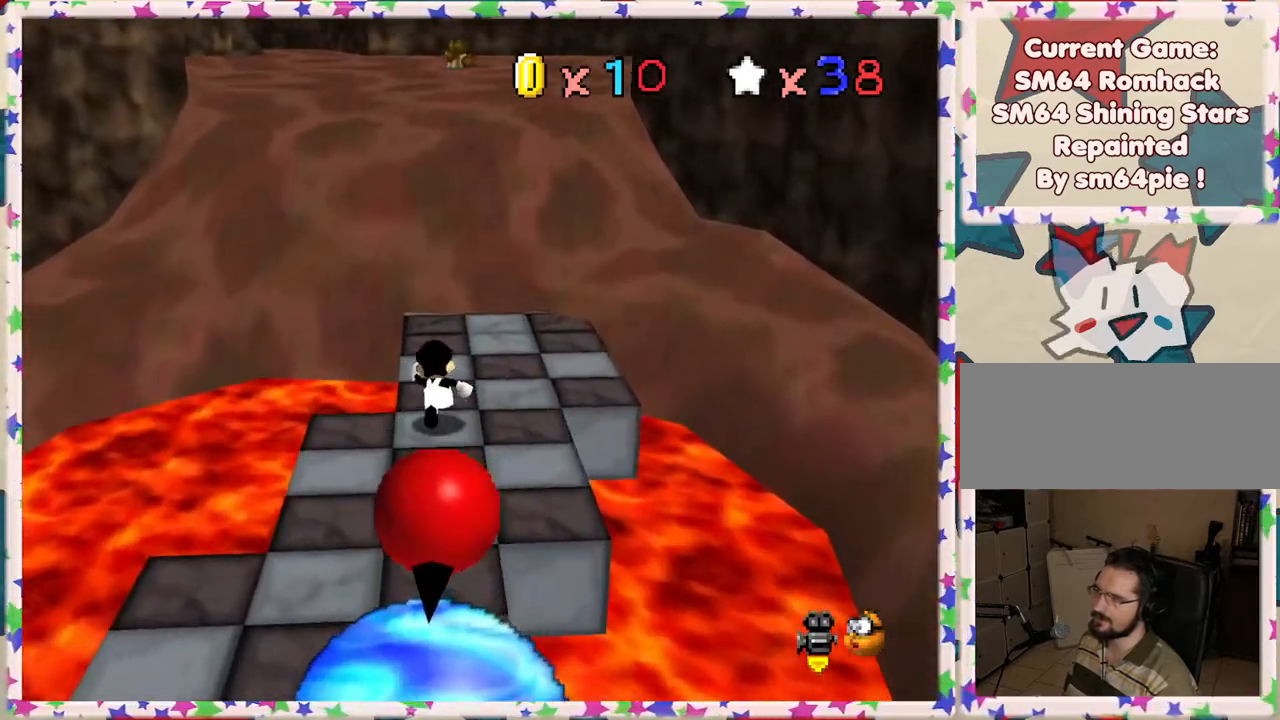
Gameplay with a controller (Nintendo layout); each line is a JSON object with the inputs held at the frame after it. "events" lists button and stick changes between this image and that frame as [ms after this image, input, new state], when the widget could be followed in between. Not read: L3 R3.
{"buttons": ["A", "Z"], "left_stick": "up-left", "events": [[17, "Z", "down"], [67, "A", "down"], [417, "left_stick", "up-left"]]}
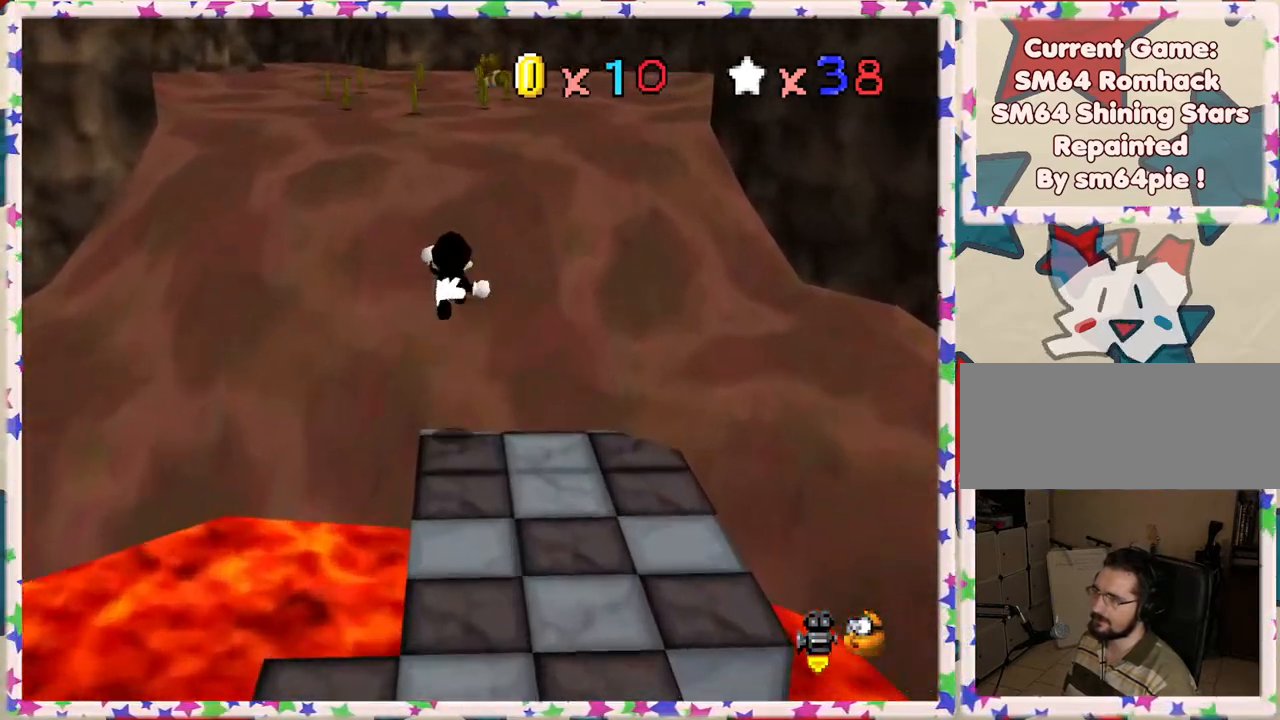
{"buttons": [], "left_stick": "up-left", "events": [[17, "A", "up"], [150, "Z", "up"], [217, "left_stick", "up"], [483, "left_stick", "up-left"]]}
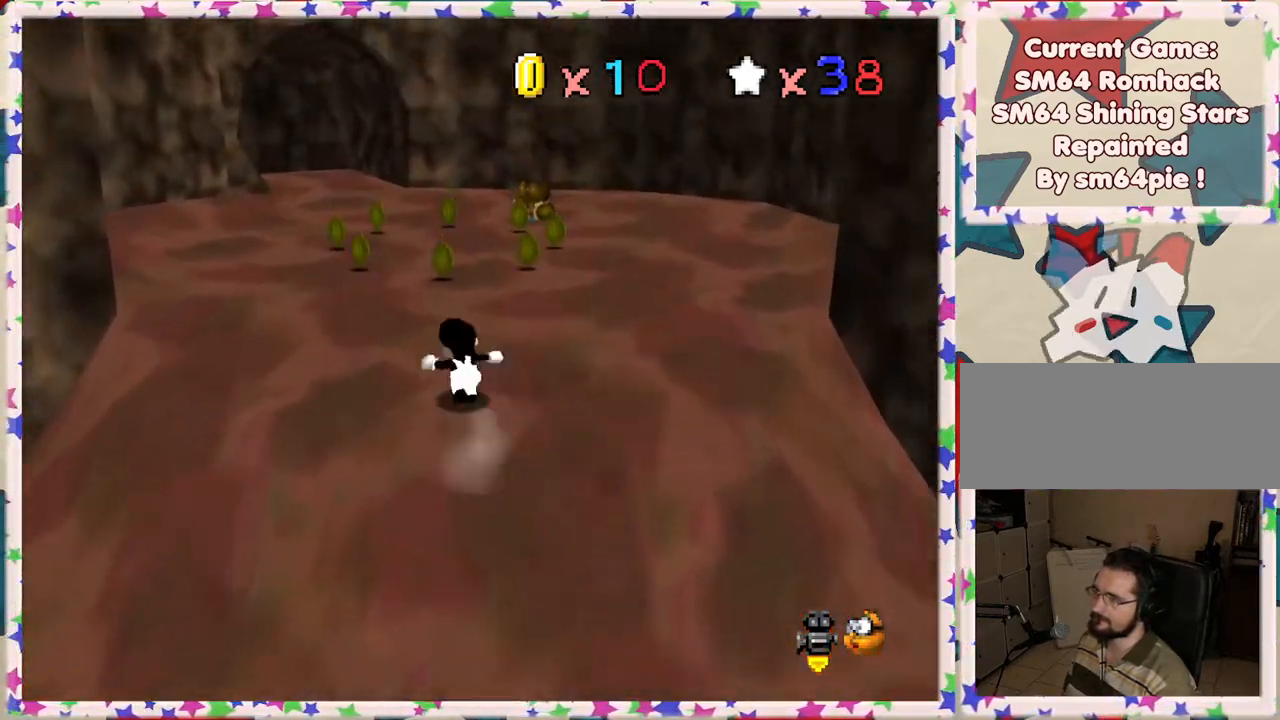
{"buttons": ["A", "Z"], "left_stick": "up-left", "events": [[167, "left_stick", "up"], [267, "Z", "down"], [317, "A", "down"], [483, "left_stick", "up-left"]]}
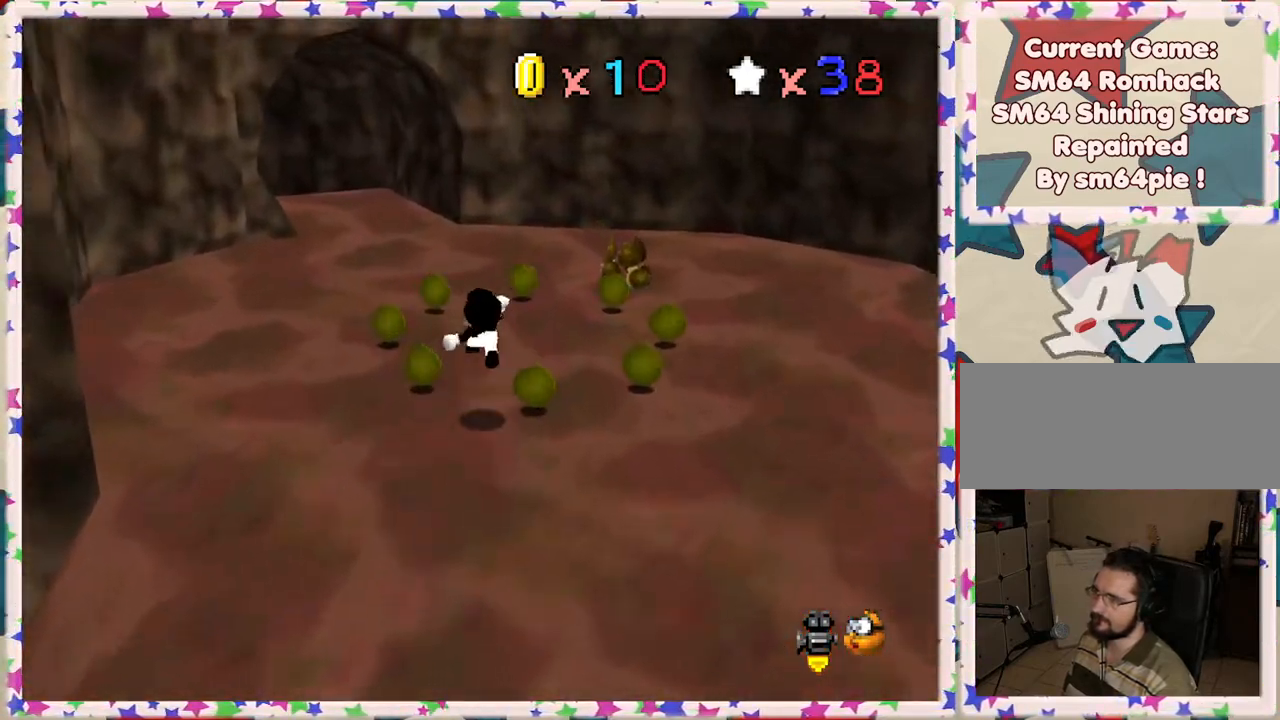
{"buttons": [], "left_stick": "up", "events": [[50, "A", "up"], [67, "Z", "up"], [217, "C_RIGHT", "down"], [333, "C_RIGHT", "up"], [383, "left_stick", "up"]]}
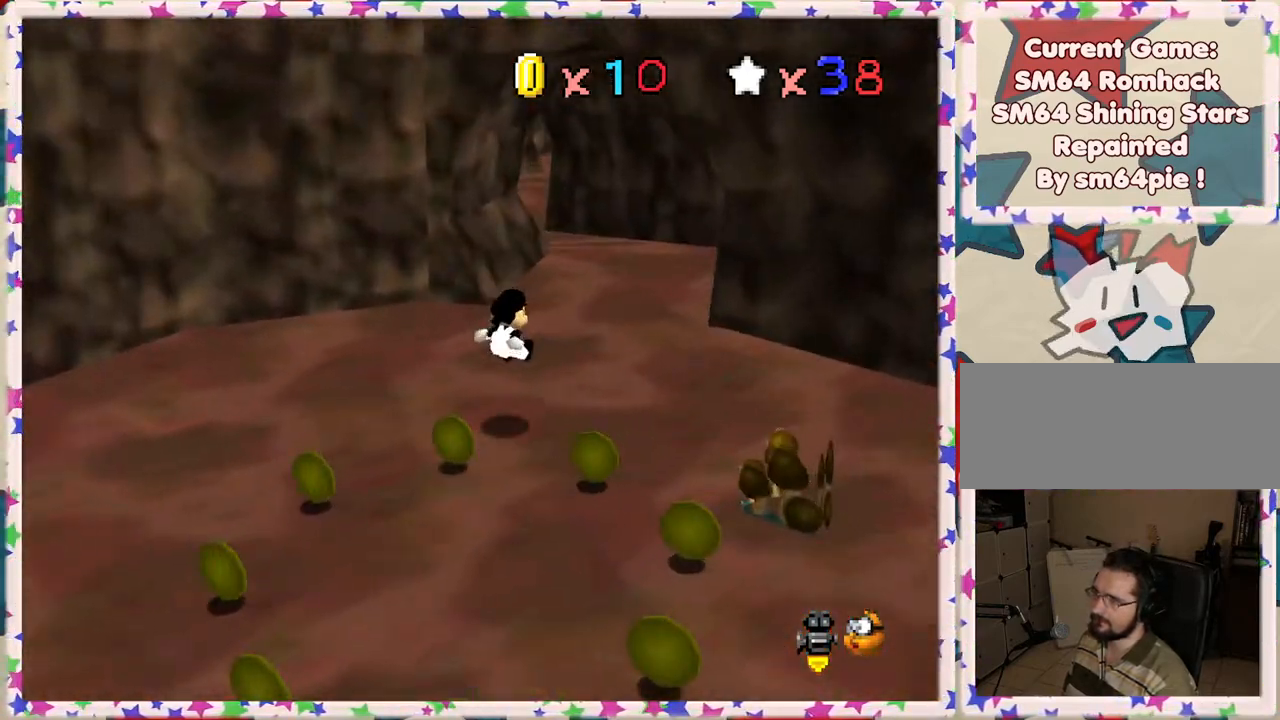
{"buttons": [], "left_stick": "up", "events": []}
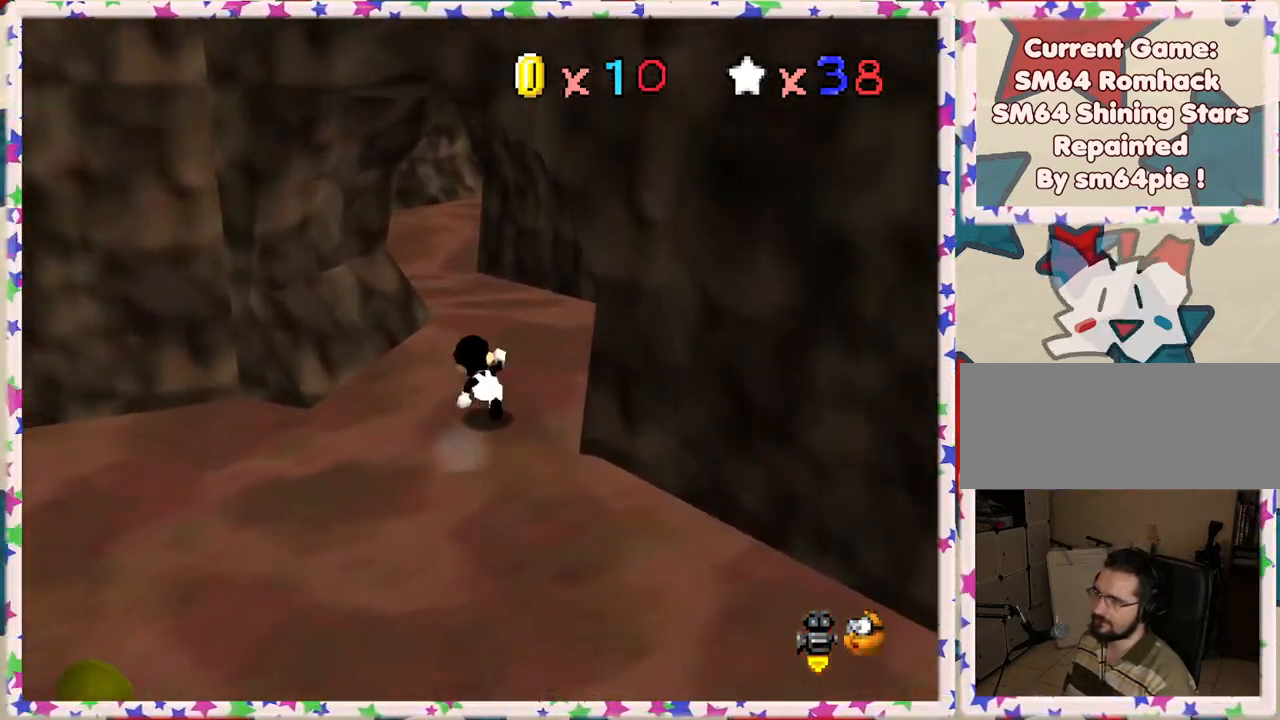
{"buttons": [], "left_stick": "up-left", "events": [[117, "A", "down"], [250, "A", "up"], [267, "B", "down"], [433, "B", "up"], [433, "left_stick", "up-left"]]}
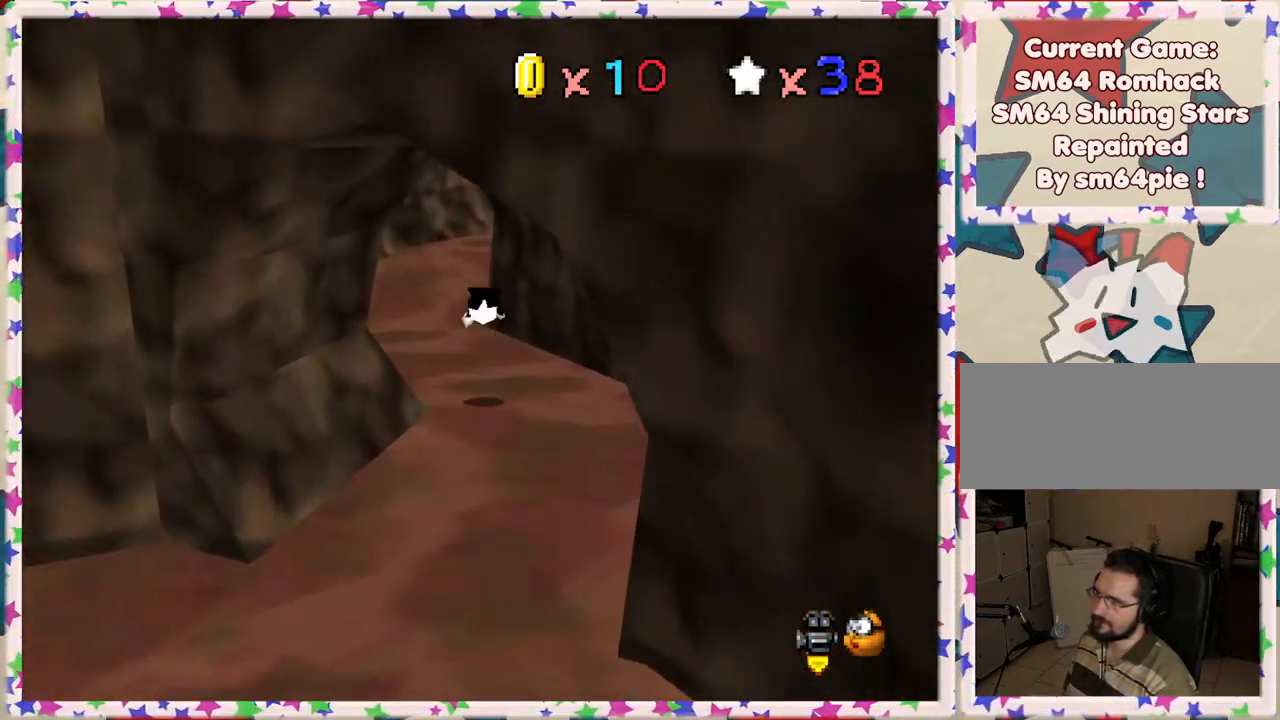
{"buttons": [], "left_stick": "up", "events": [[333, "A", "down"], [350, "left_stick", "up"], [483, "A", "up"]]}
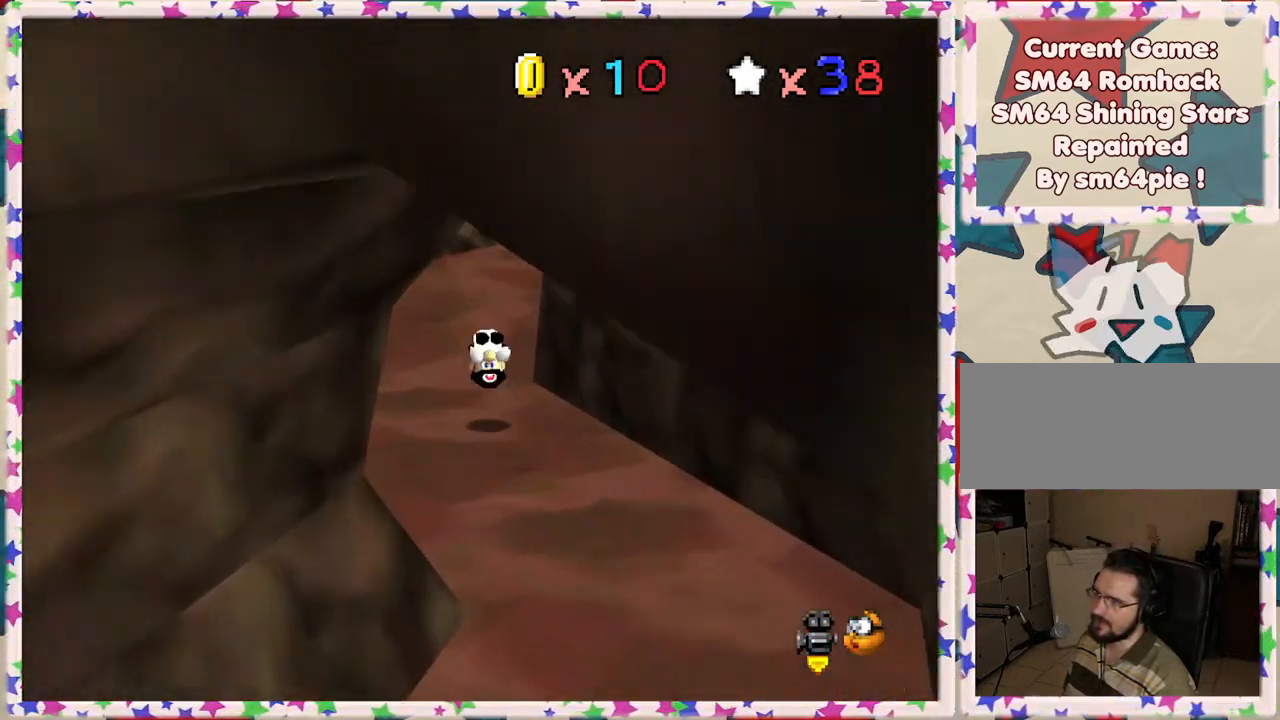
{"buttons": [], "left_stick": "up", "events": [[50, "left_stick", "up-left"], [83, "C_LEFT", "down"], [150, "C_LEFT", "up"], [367, "left_stick", "up"]]}
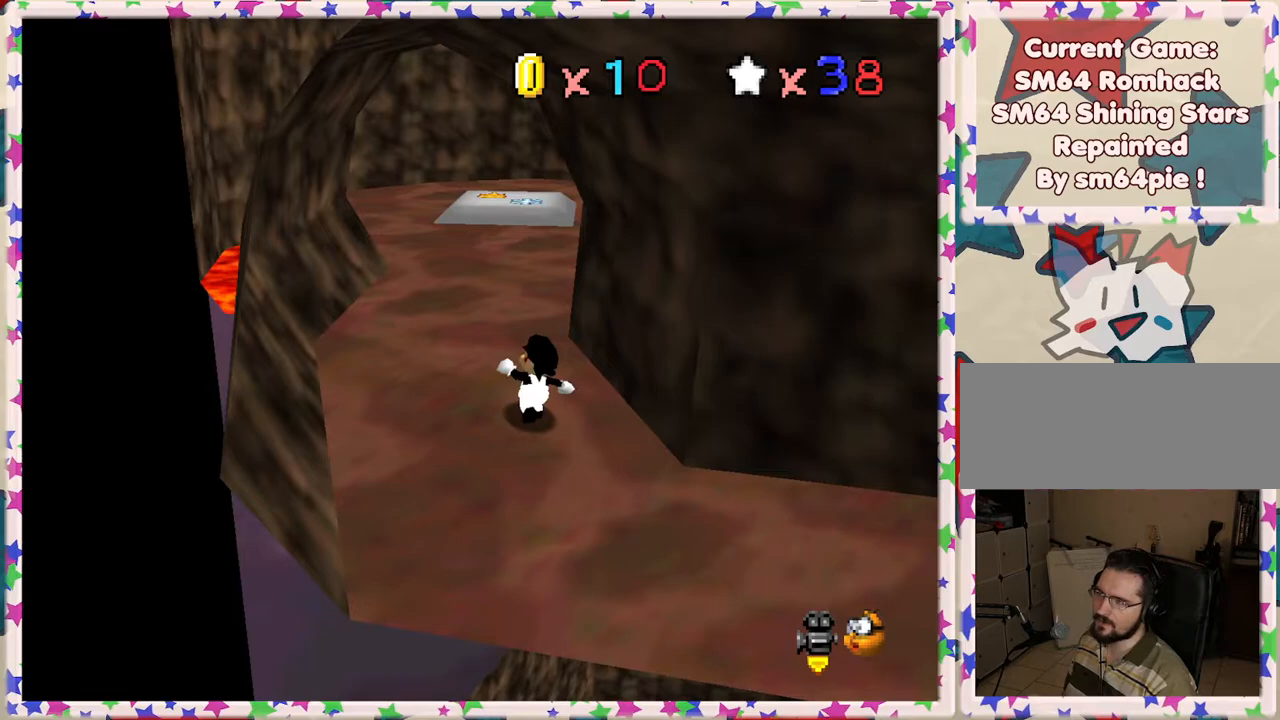
{"buttons": [], "left_stick": "up-left", "events": [[100, "A", "down"], [200, "B", "down"], [250, "A", "up"], [383, "B", "up"], [400, "left_stick", "up-left"]]}
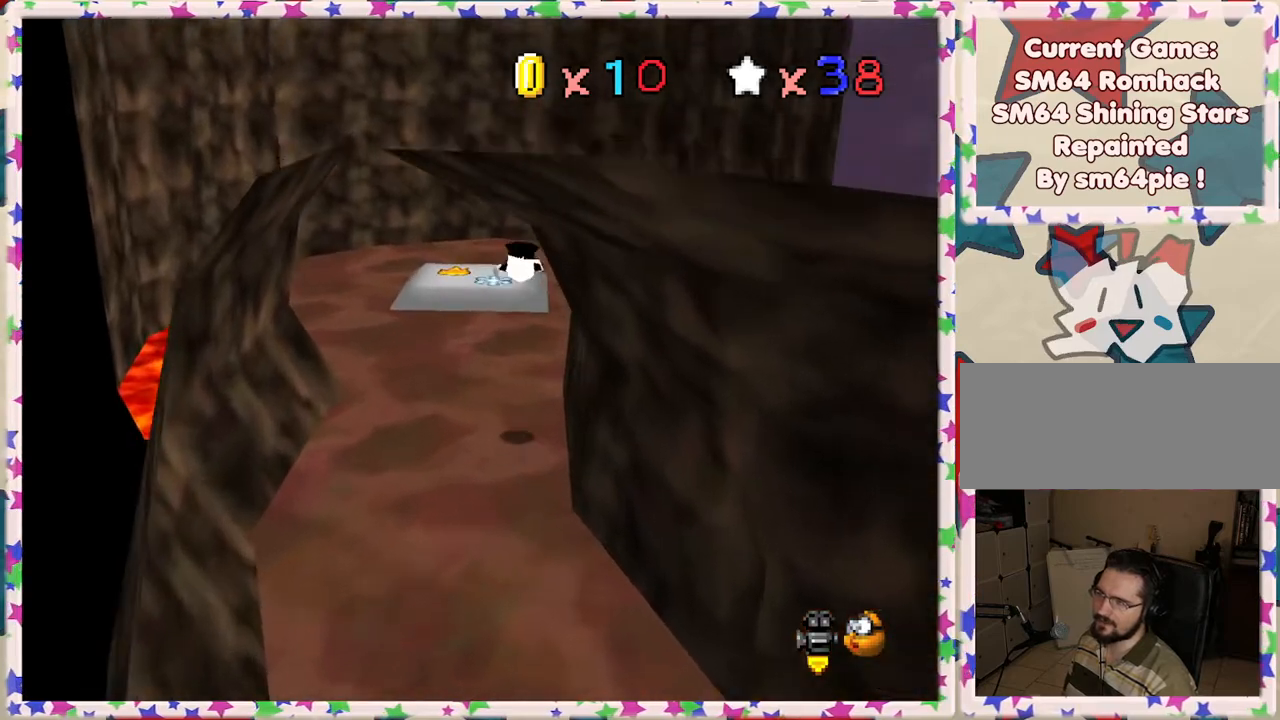
{"buttons": [], "left_stick": "up-left", "events": []}
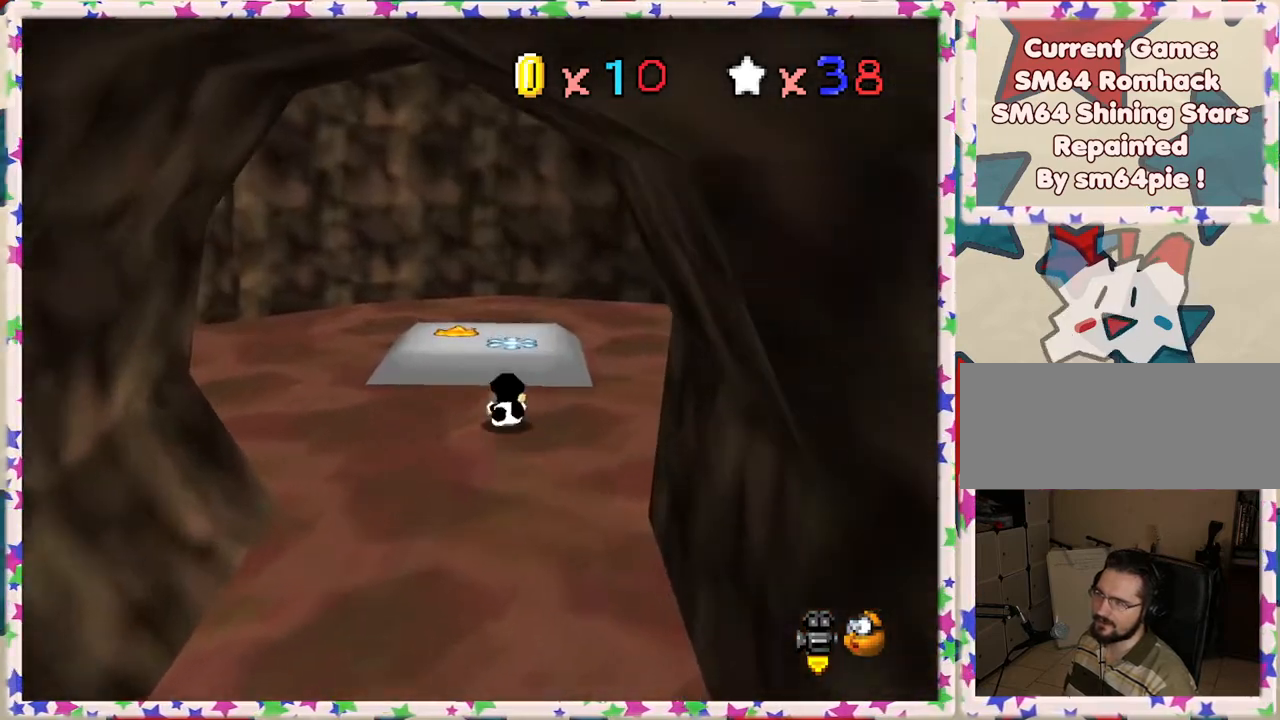
{"buttons": [], "left_stick": "down", "events": [[17, "A", "down"], [150, "A", "up"], [200, "left_stick", "center"], [300, "left_stick", "down"], [383, "C_LEFT", "down"], [483, "C_LEFT", "up"]]}
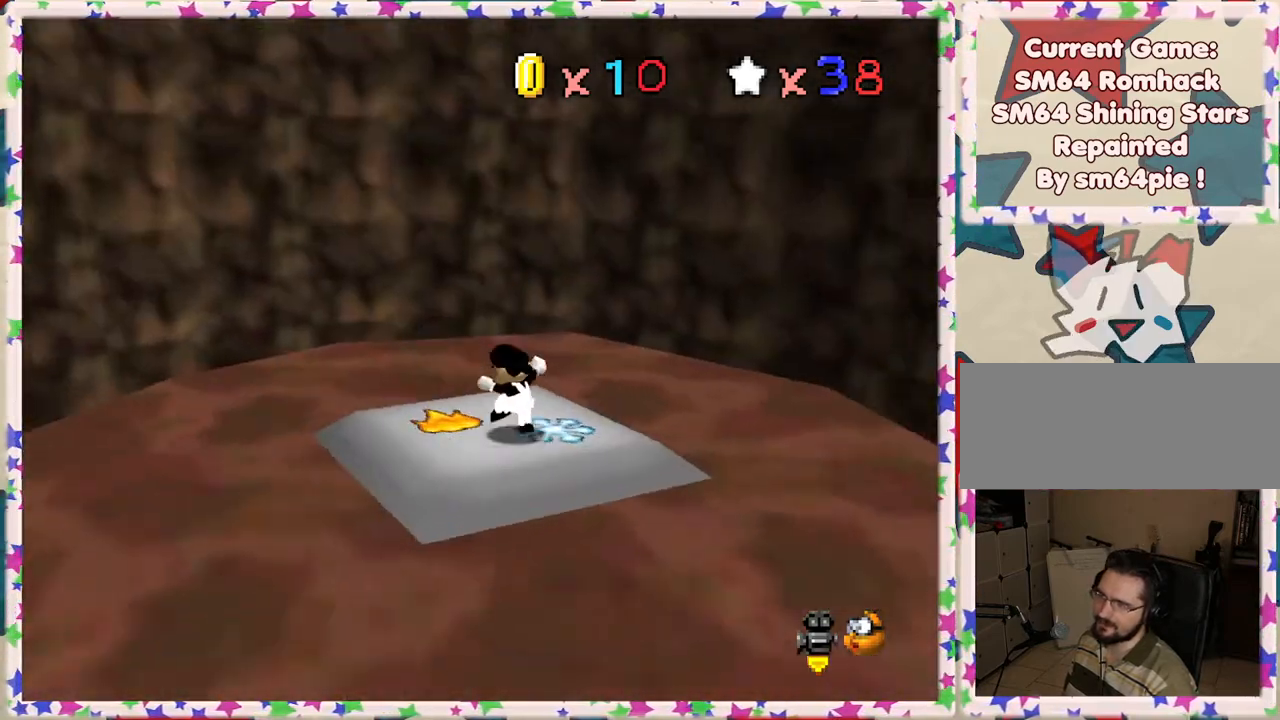
{"buttons": [], "left_stick": "center", "events": [[17, "left_stick", "center"]]}
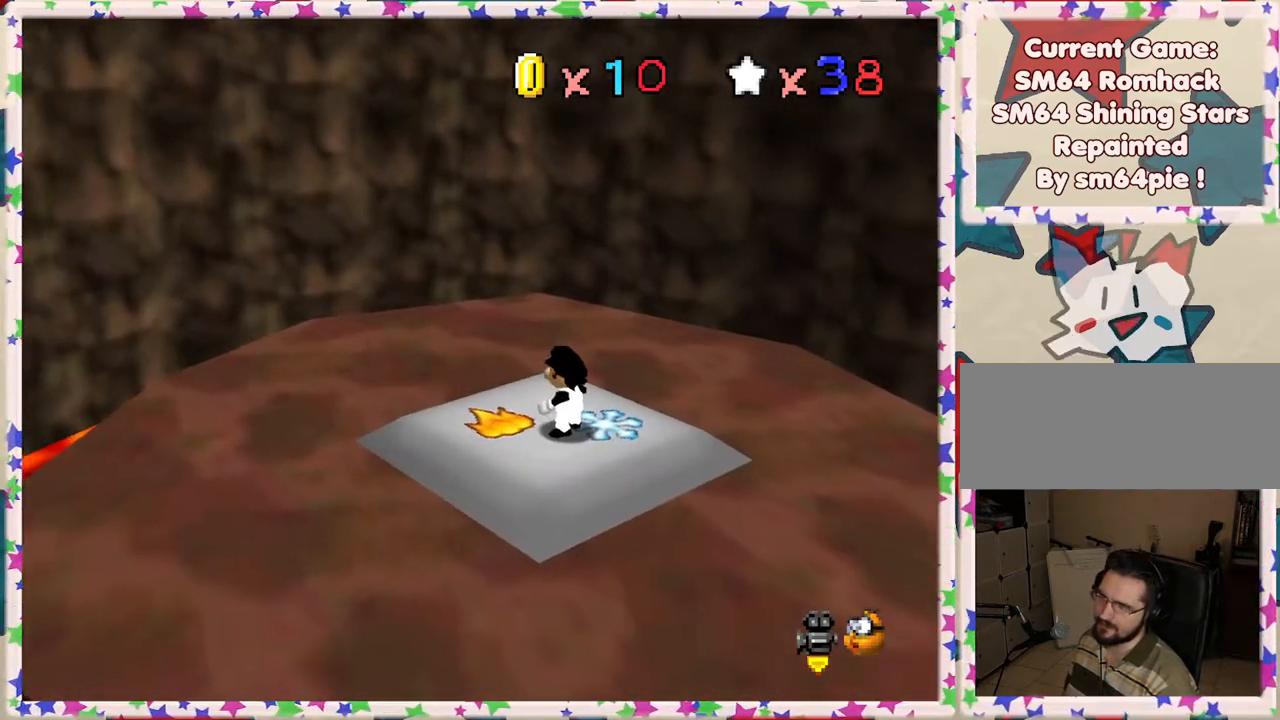
{"buttons": [], "left_stick": "center", "events": [[383, "C_LEFT", "down"], [483, "C_LEFT", "up"]]}
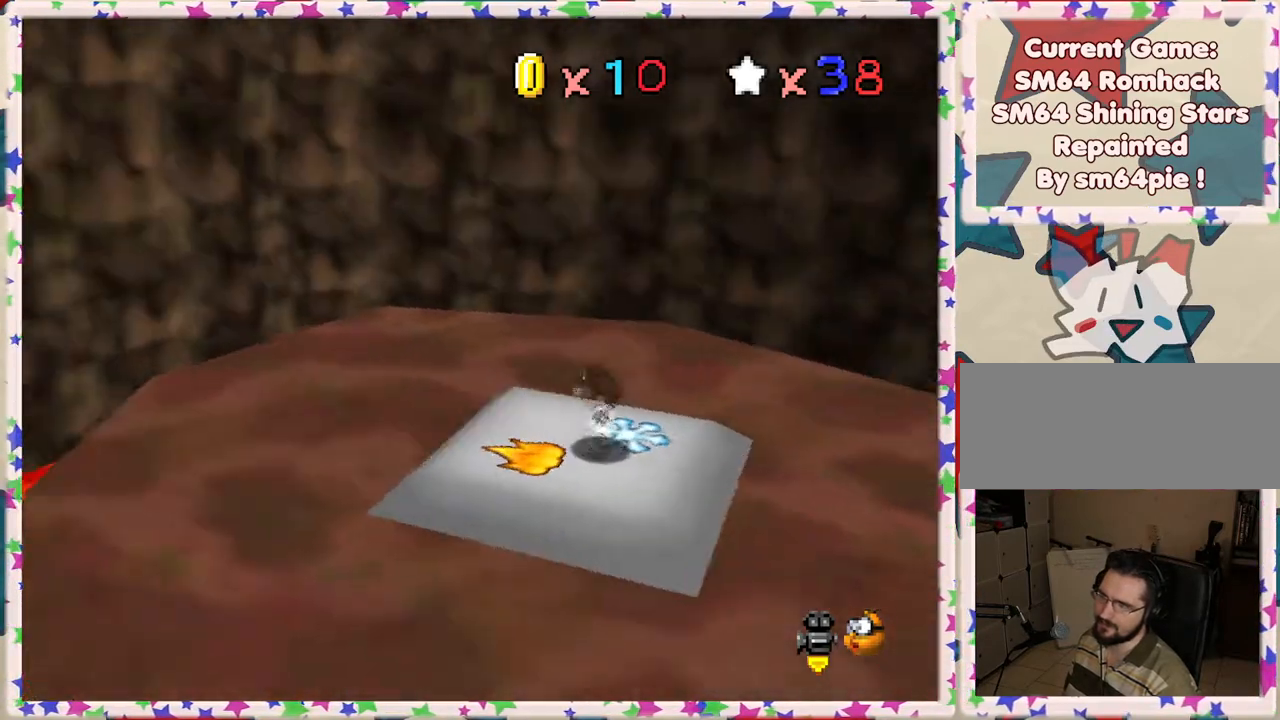
{"buttons": [], "left_stick": "center", "events": [[83, "C_LEFT", "down"], [167, "C_LEFT", "up"], [217, "C_LEFT", "down"], [317, "C_LEFT", "up"]]}
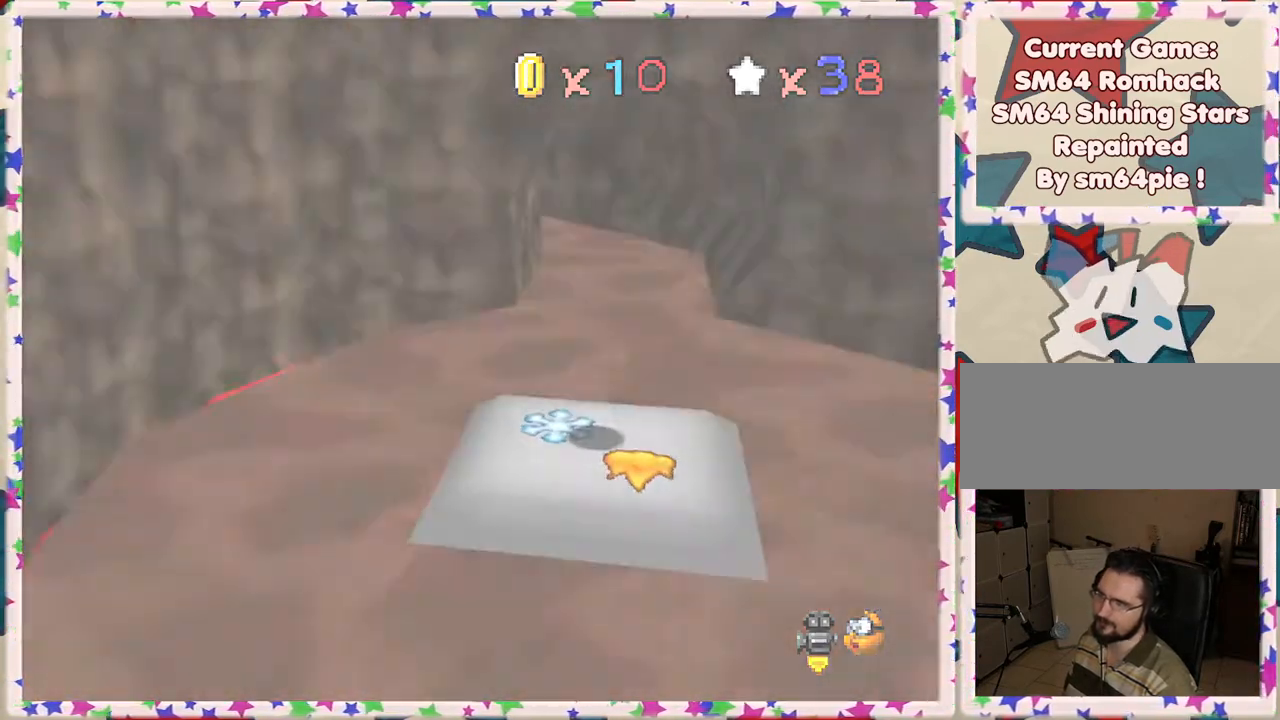
{"buttons": [], "left_stick": "up", "events": [[467, "left_stick", "up"]]}
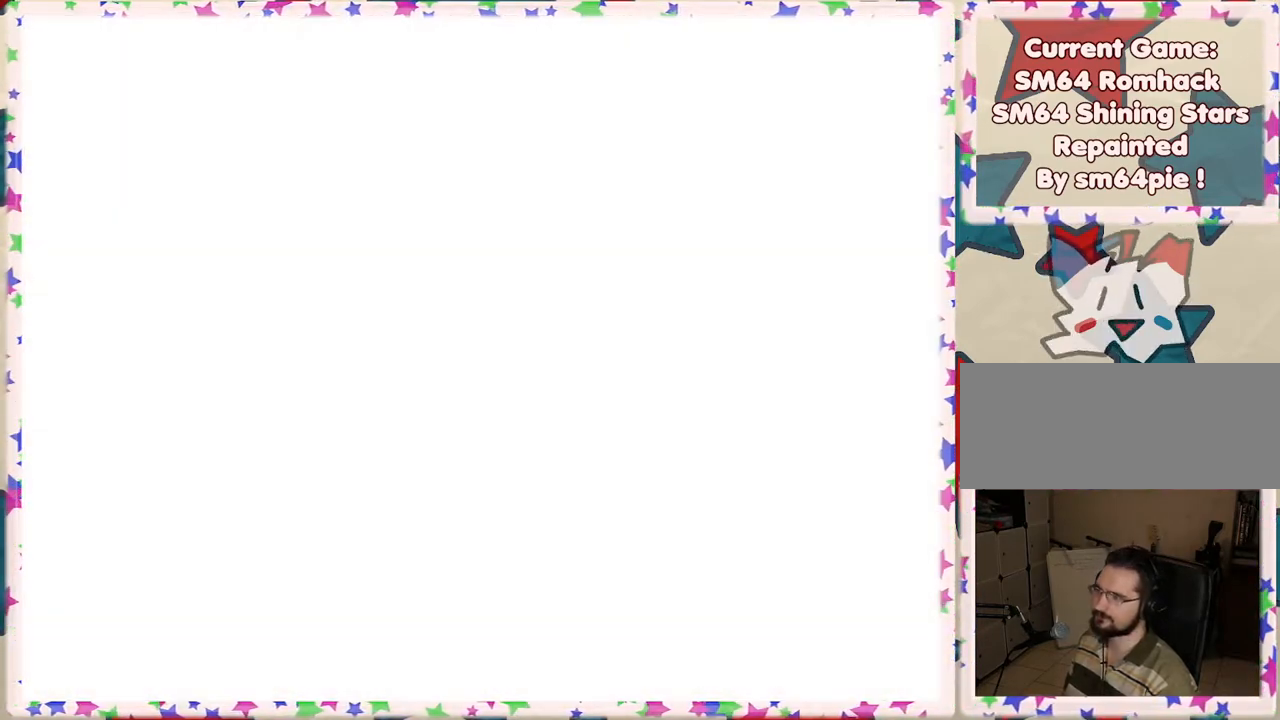
{"buttons": [], "left_stick": "up", "events": []}
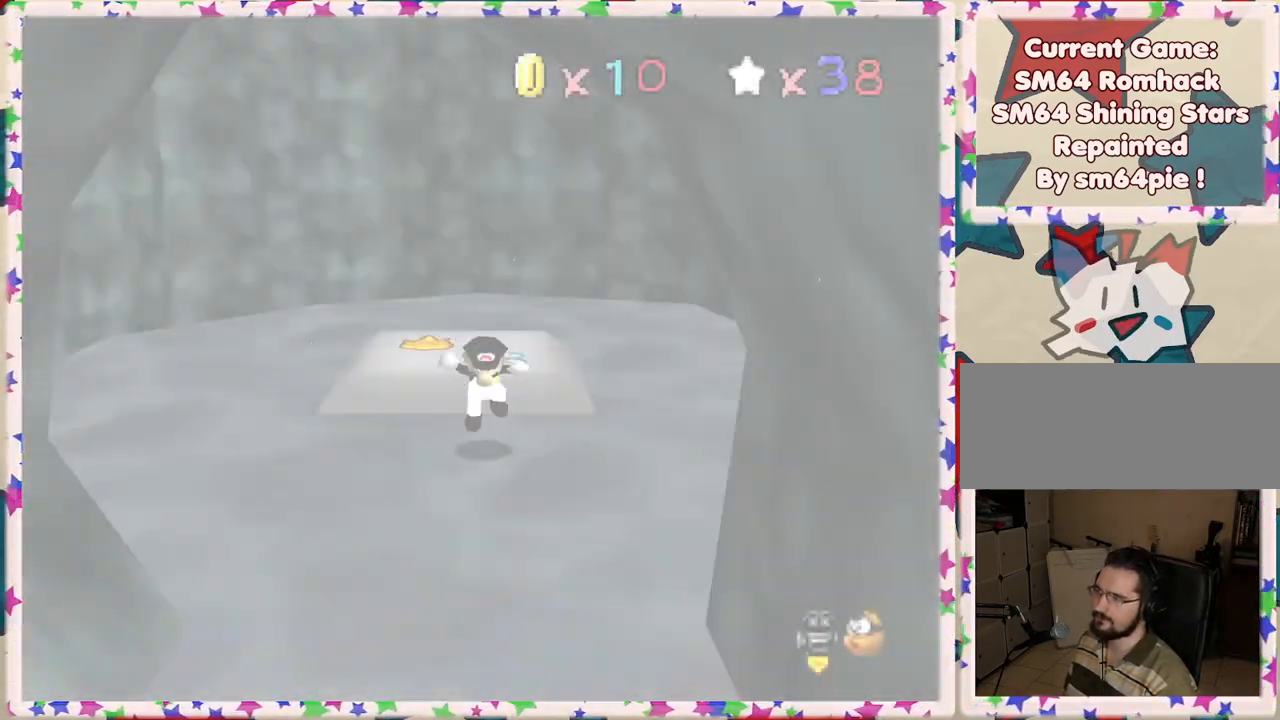
{"buttons": ["C_LEFT"], "left_stick": "down-right", "events": [[283, "left_stick", "center"], [367, "left_stick", "down-right"], [400, "C_LEFT", "down"]]}
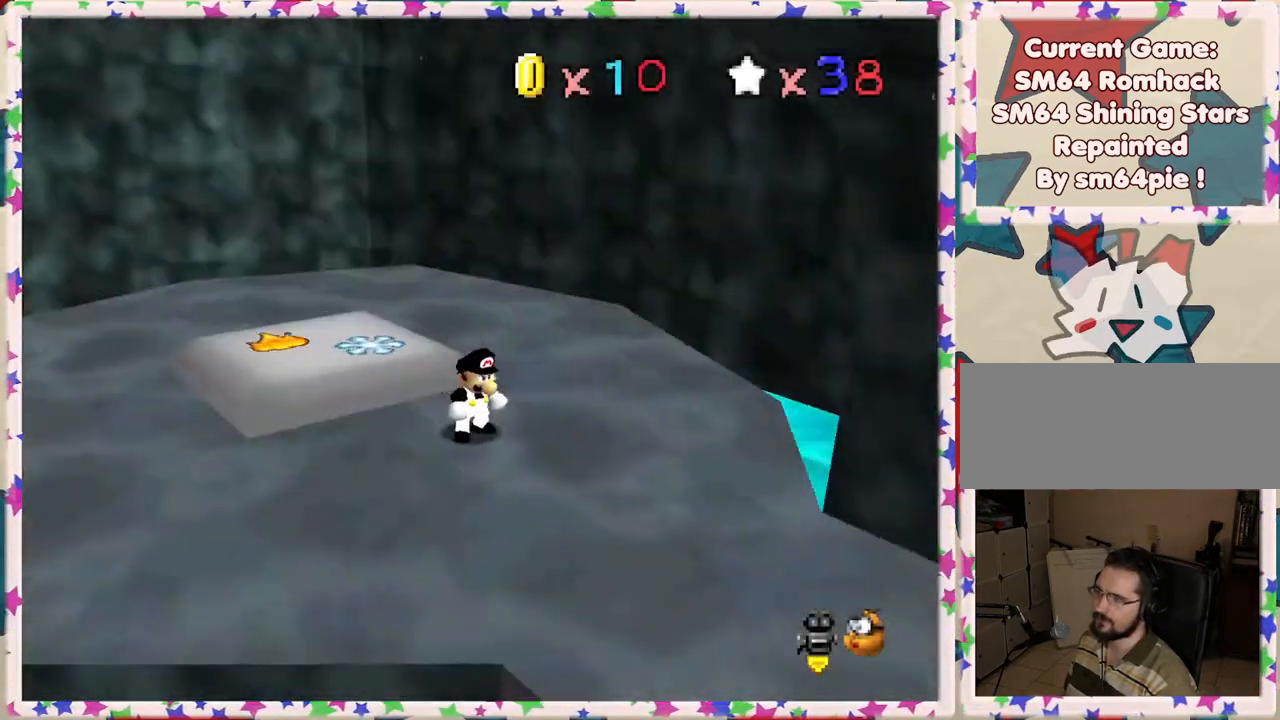
{"buttons": [], "left_stick": "right", "events": [[17, "C_LEFT", "up"], [83, "C_LEFT", "down"], [183, "C_LEFT", "up"], [233, "left_stick", "right"], [283, "C_LEFT", "down"], [383, "C_LEFT", "up"]]}
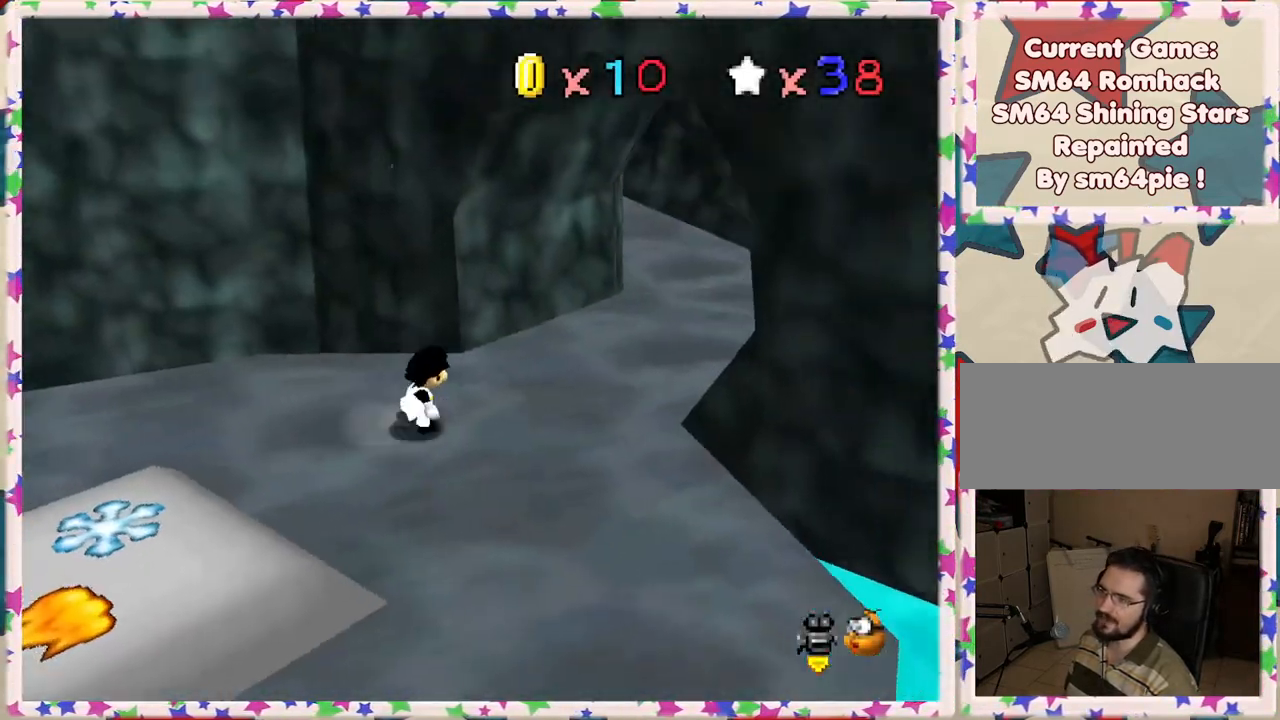
{"buttons": [], "left_stick": "up-right", "events": [[83, "left_stick", "up-right"], [283, "C_LEFT", "down"], [383, "C_LEFT", "up"]]}
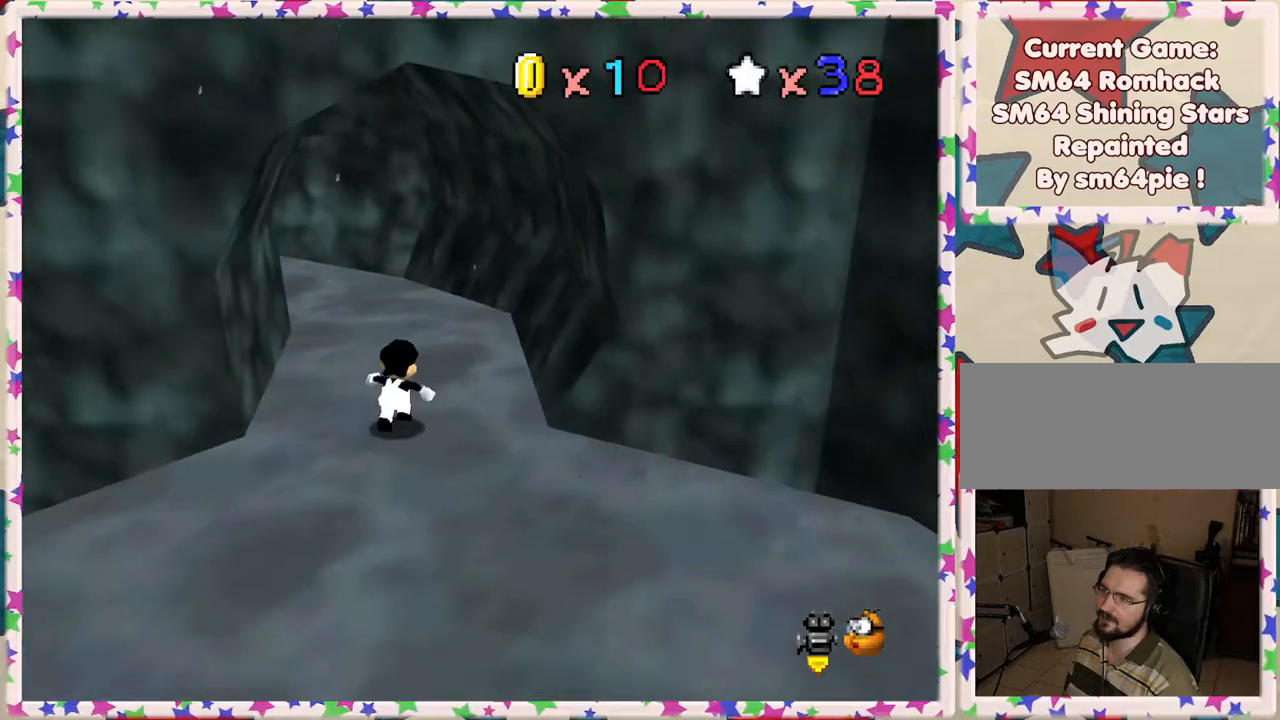
{"buttons": [], "left_stick": "up-right", "events": [[167, "C_RIGHT", "down"], [250, "C_RIGHT", "up"]]}
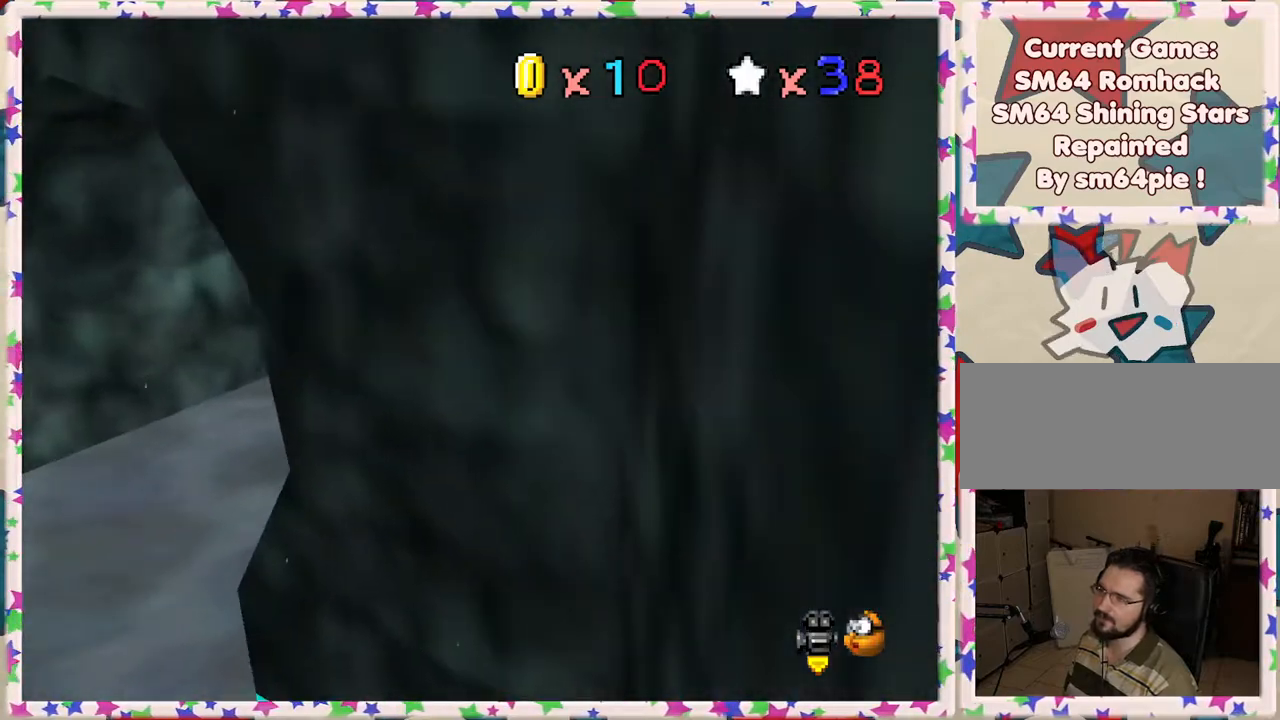
{"buttons": [], "left_stick": "up", "events": [[250, "left_stick", "up"]]}
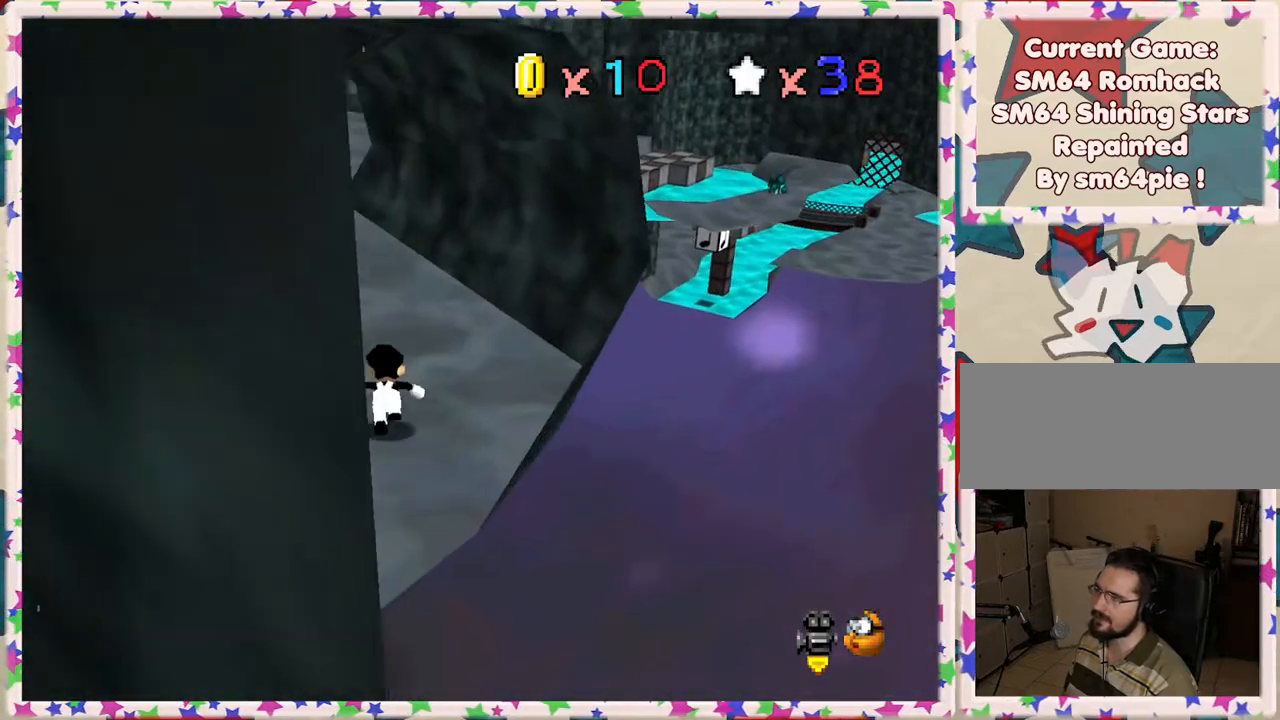
{"buttons": ["Z"], "left_stick": "up-left", "events": [[150, "Z", "down"], [167, "A", "down"], [233, "left_stick", "up-left"], [483, "A", "up"]]}
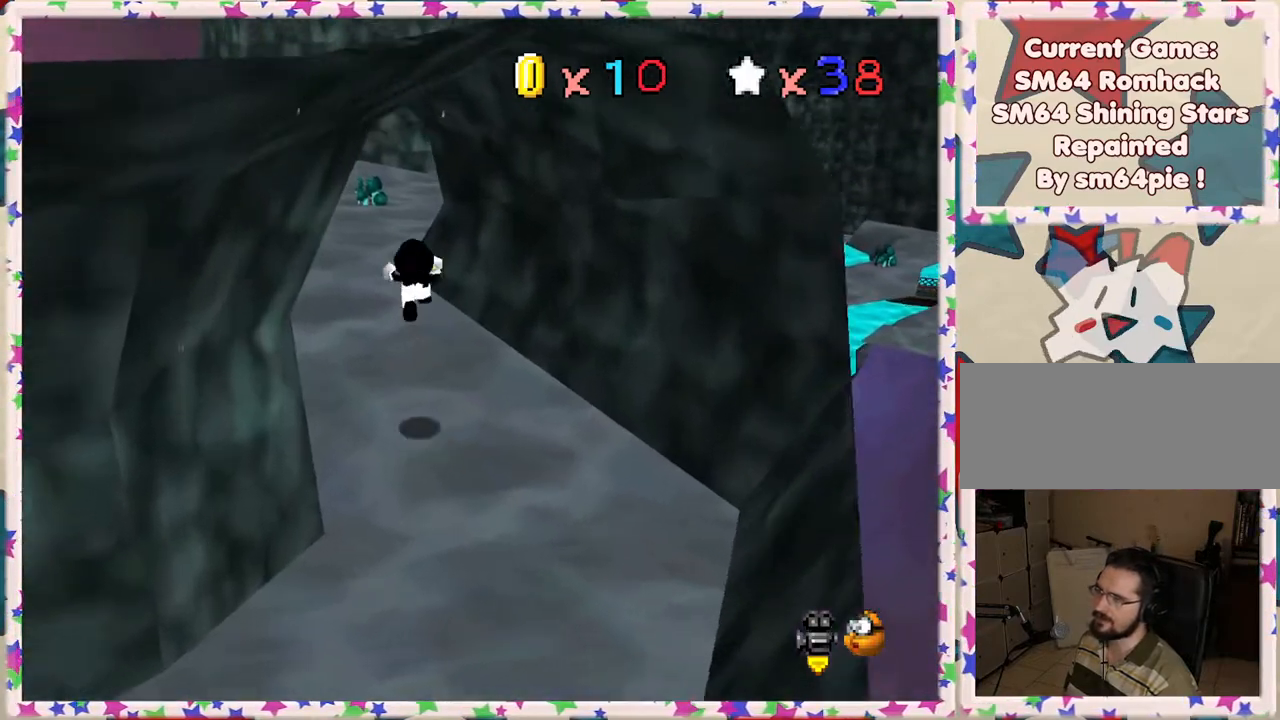
{"buttons": ["C_LEFT"], "left_stick": "up-left", "events": [[317, "Z", "up"], [450, "C_LEFT", "down"]]}
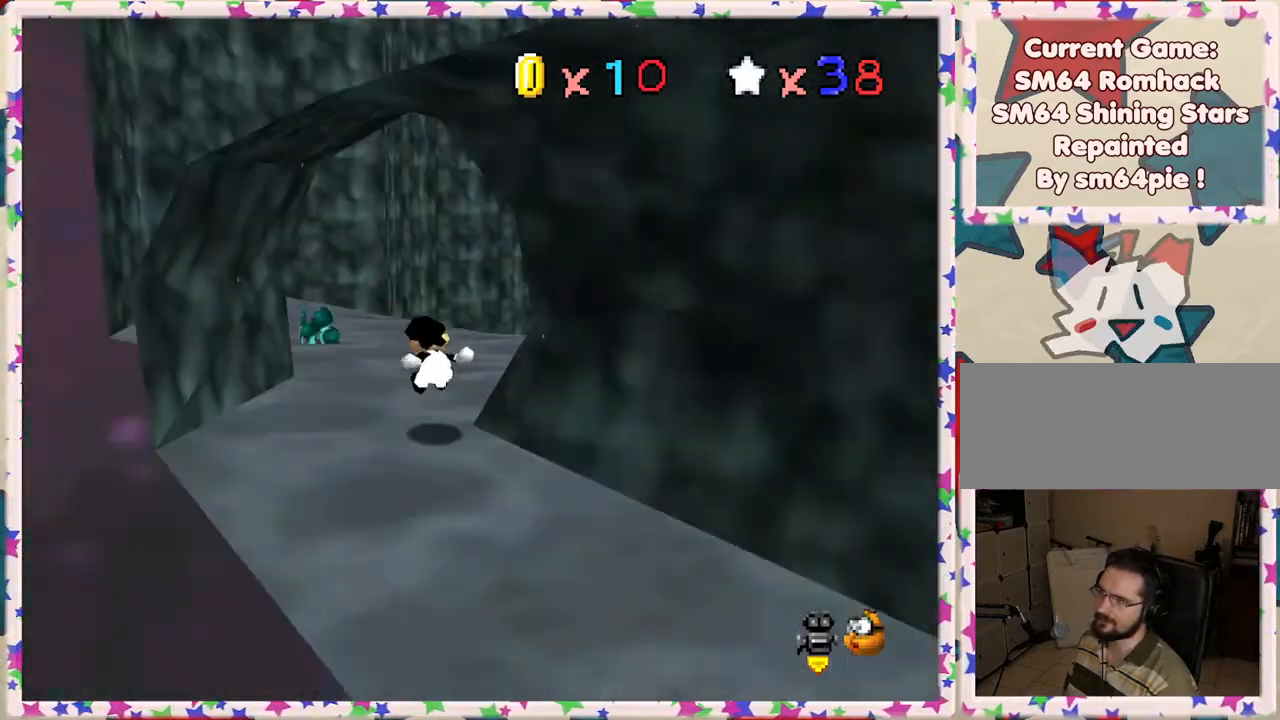
{"buttons": [], "left_stick": "up-left", "events": [[133, "C_LEFT", "up"]]}
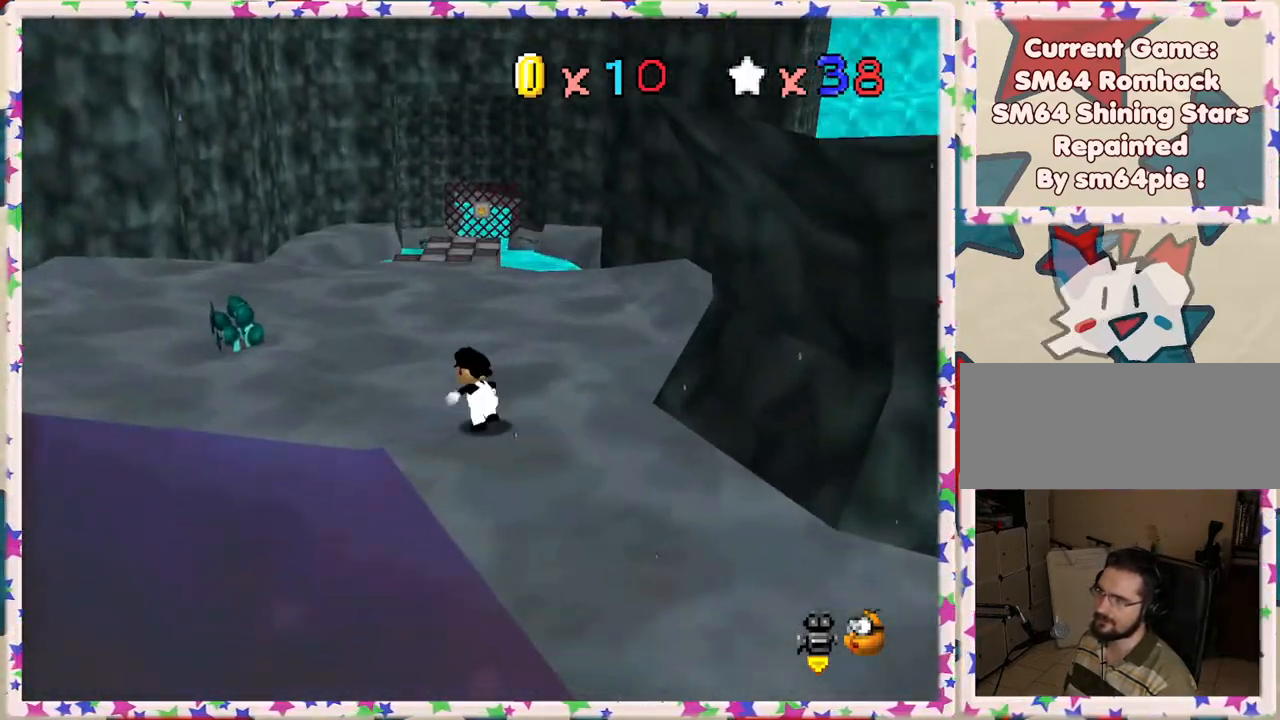
{"buttons": [], "left_stick": "up", "events": [[100, "left_stick", "up"], [250, "left_stick", "up-left"], [450, "left_stick", "up"]]}
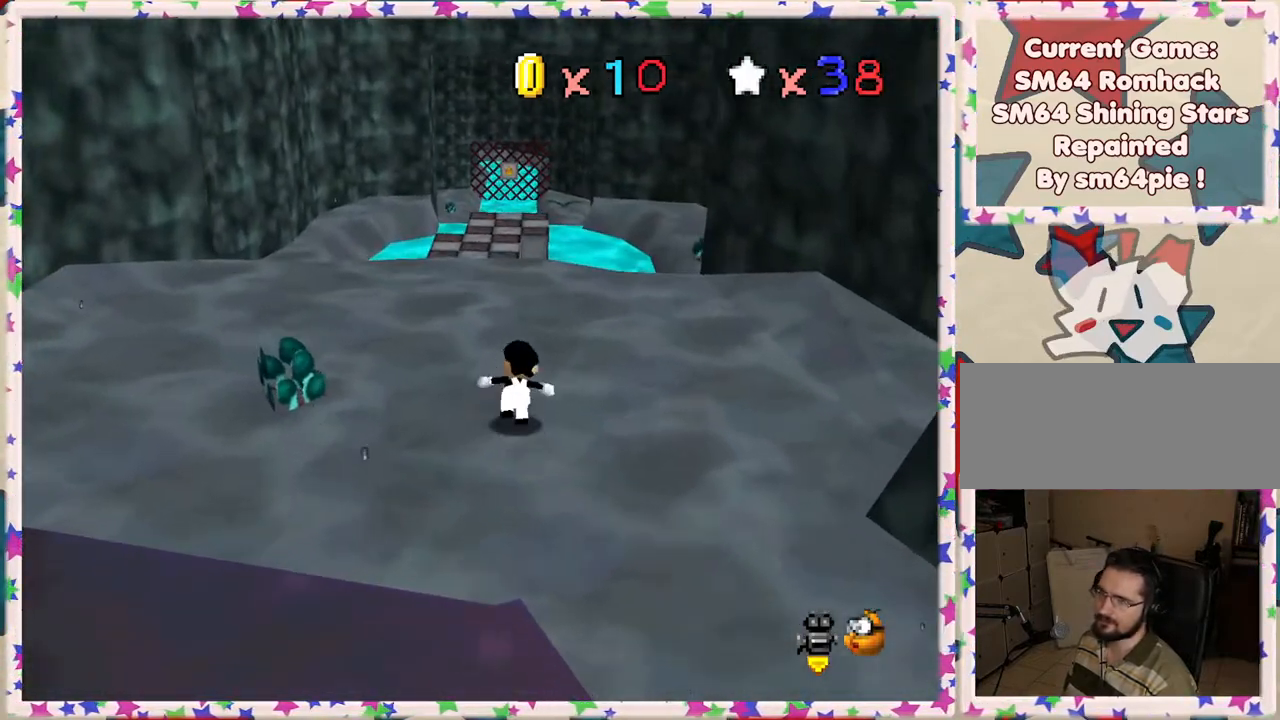
{"buttons": ["Z"], "left_stick": "up-left", "events": [[200, "Z", "down"], [233, "A", "down"], [417, "A", "up"], [417, "left_stick", "up-left"]]}
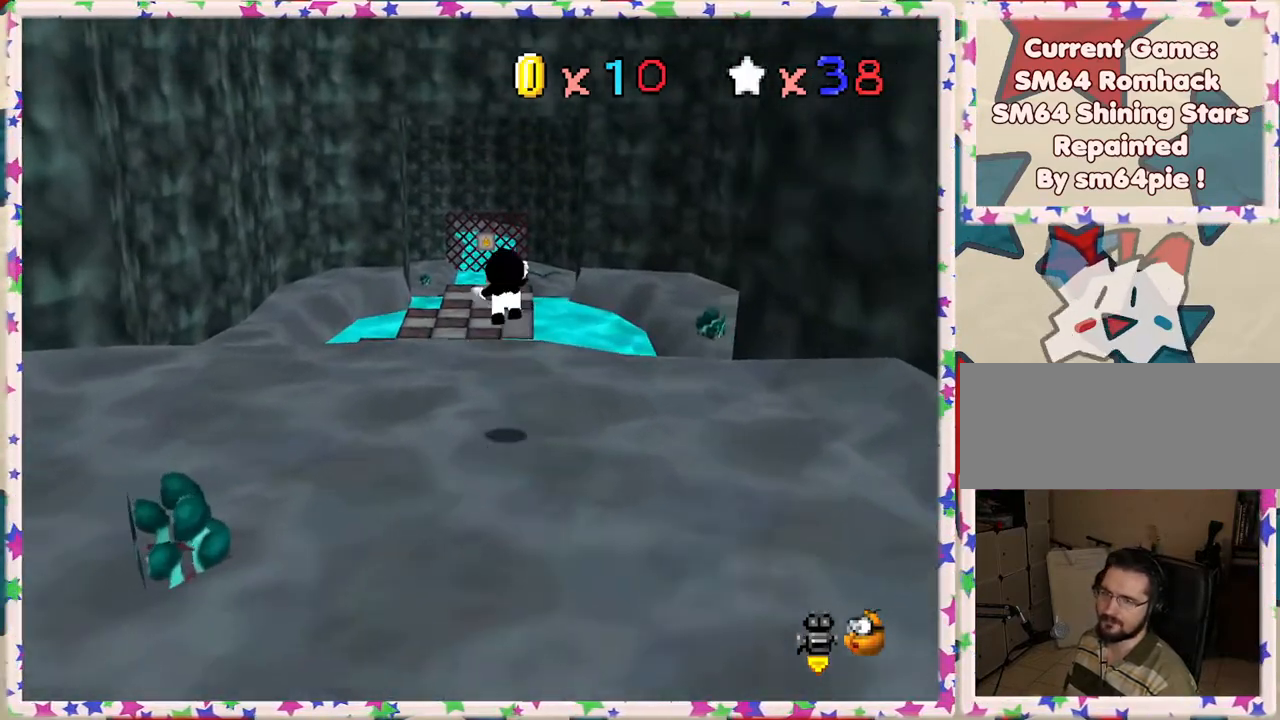
{"buttons": ["Z"], "left_stick": "up-left", "events": []}
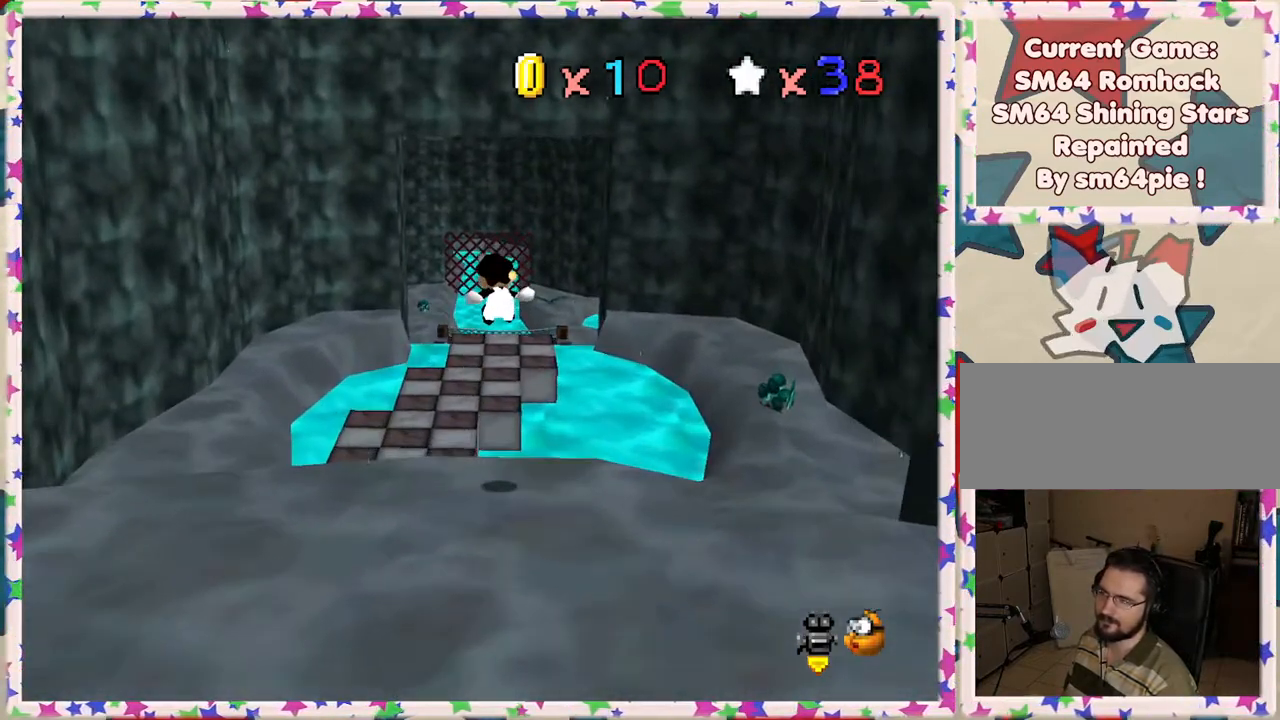
{"buttons": ["Z"], "left_stick": "left", "events": [[350, "left_stick", "left"]]}